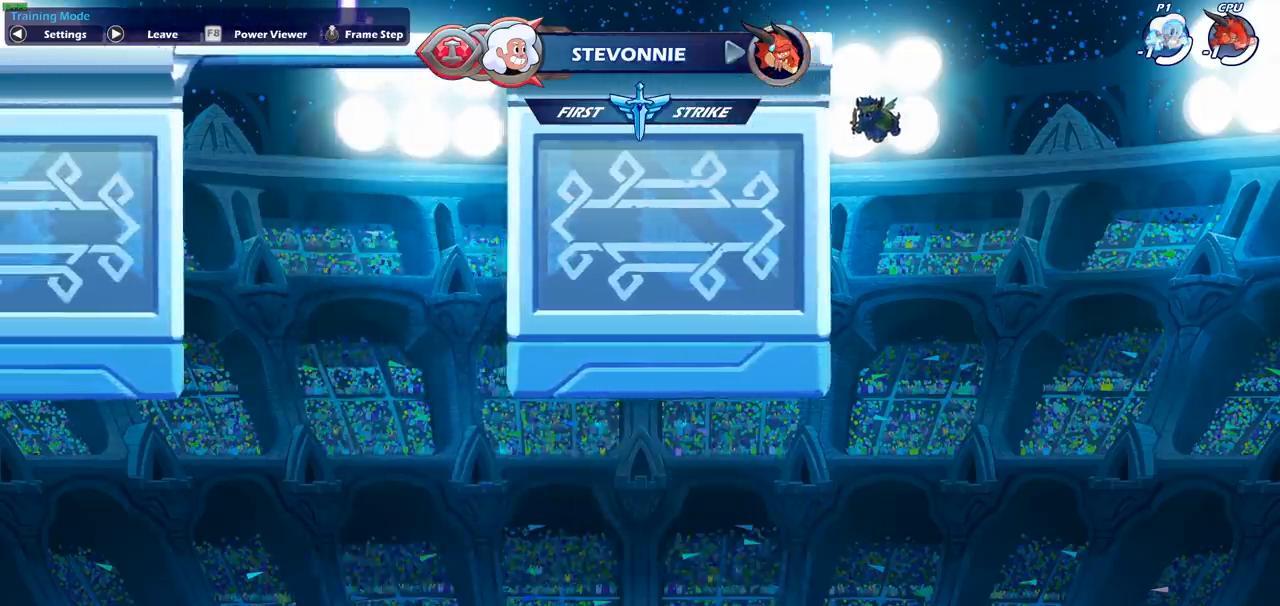
Gameplay with a controller (PlayStation layout); each line is a JSON object with the inputs held at the frame after it (dt_ms = milliseconds from this image to that frame). "events" lists button and stick changes between this image and that frame as [ms after this image, input, new state], when the widget could be followed in between. Not read: right_stick.
{"dt_ms": 500, "buttons": [], "left_stick": "center", "events": []}
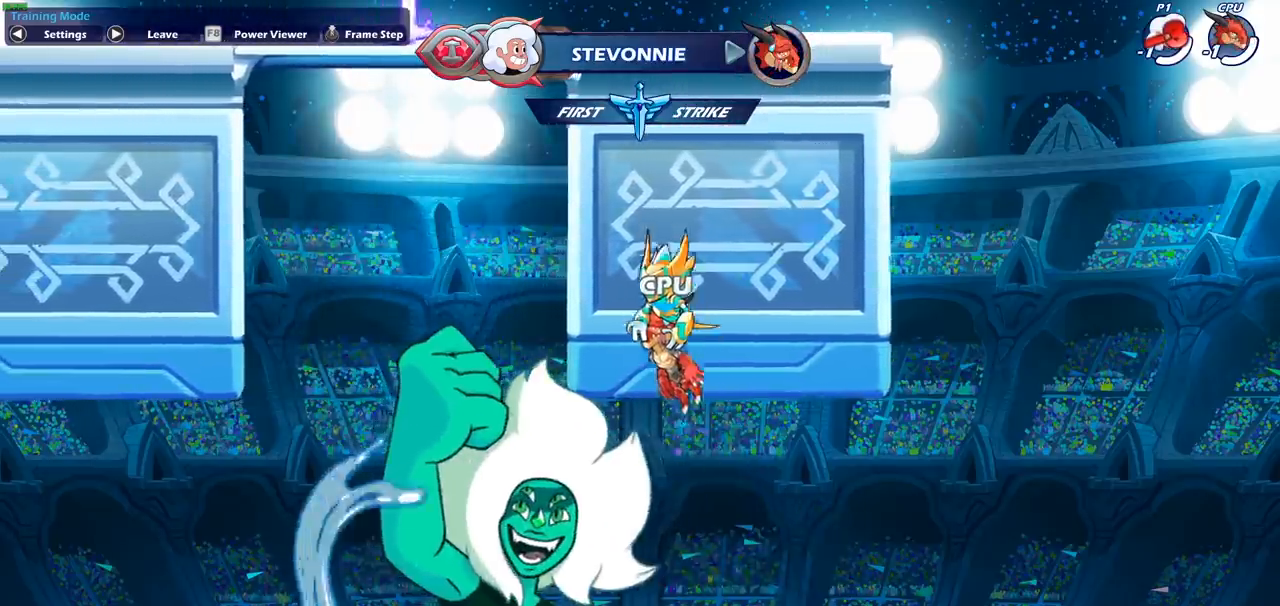
{"dt_ms": 500, "buttons": [], "left_stick": "center", "events": []}
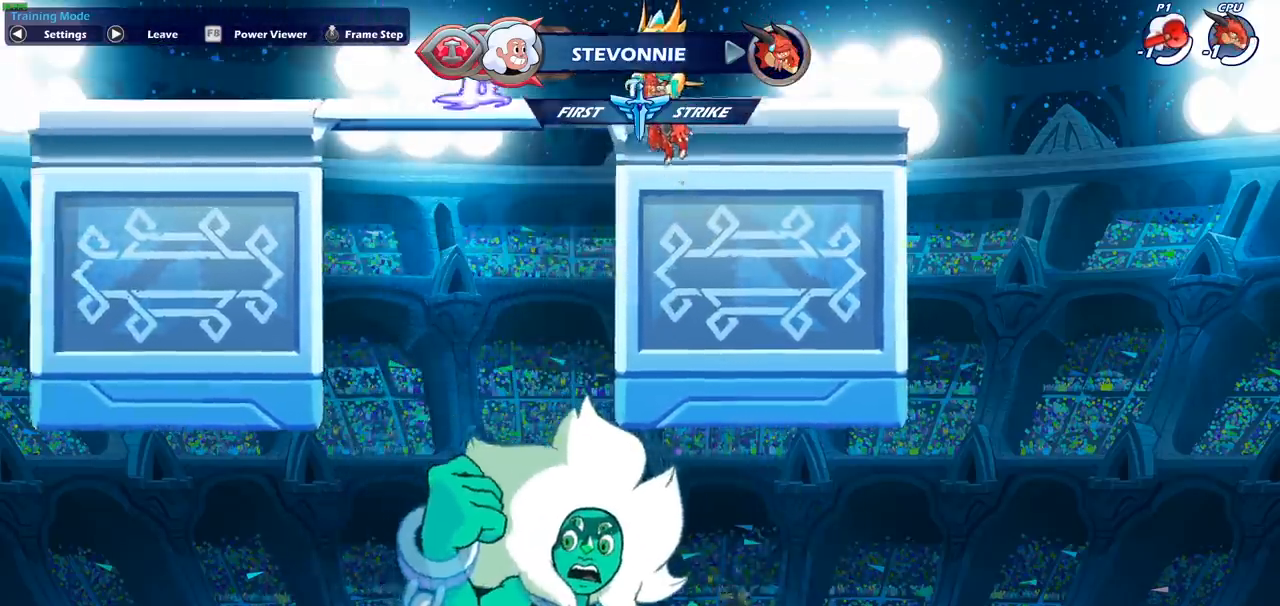
{"dt_ms": 500, "buttons": [], "left_stick": "center", "events": []}
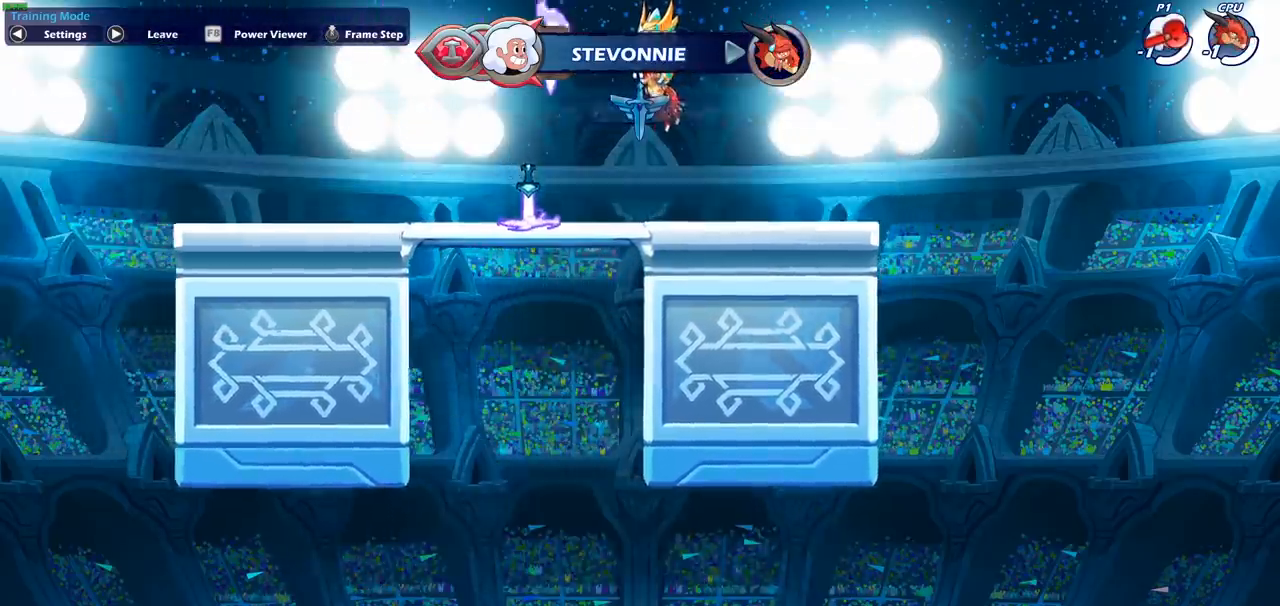
{"dt_ms": 500, "buttons": [], "left_stick": "center", "events": []}
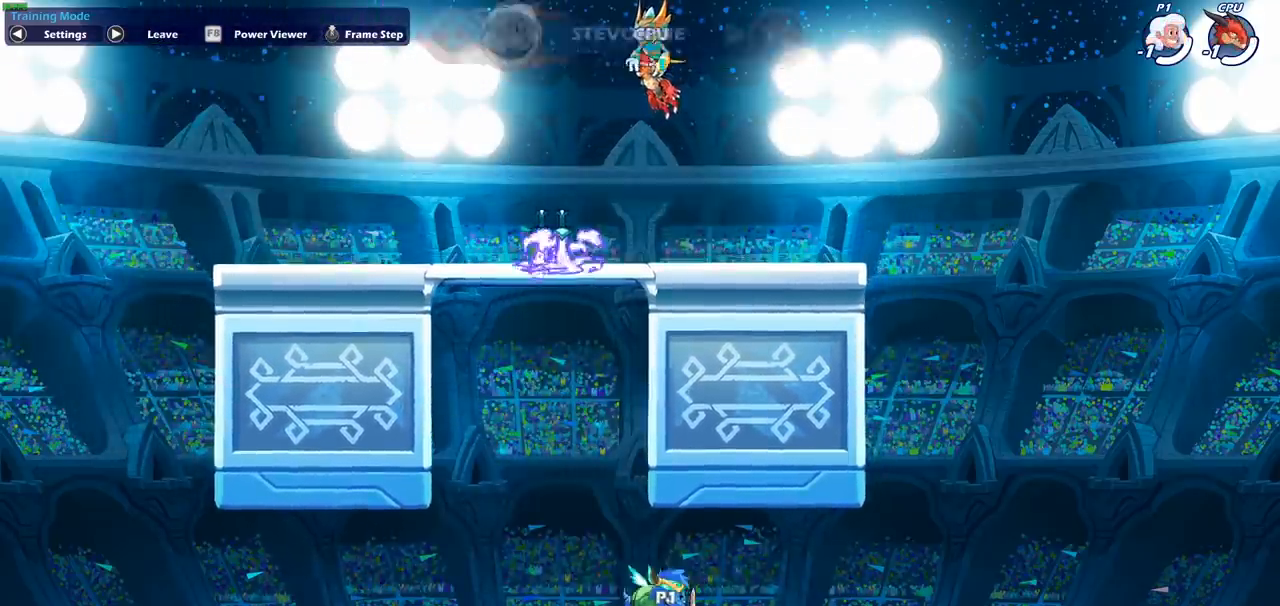
{"dt_ms": 500, "buttons": [], "left_stick": "center", "events": []}
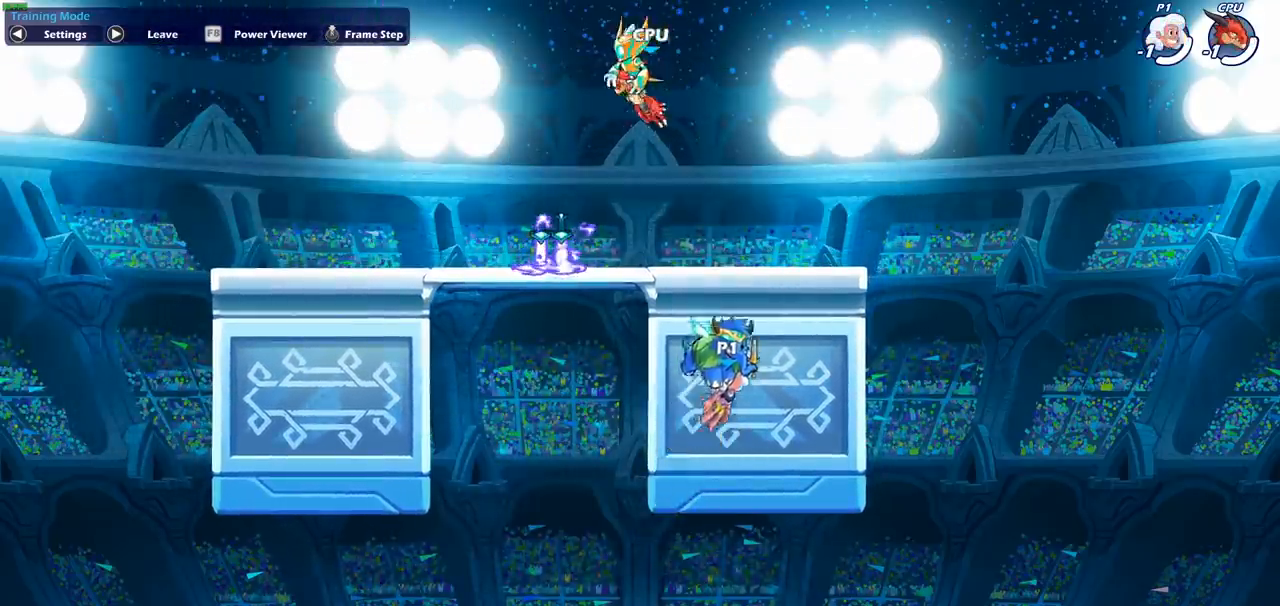
{"dt_ms": 500, "buttons": [], "left_stick": "center", "events": []}
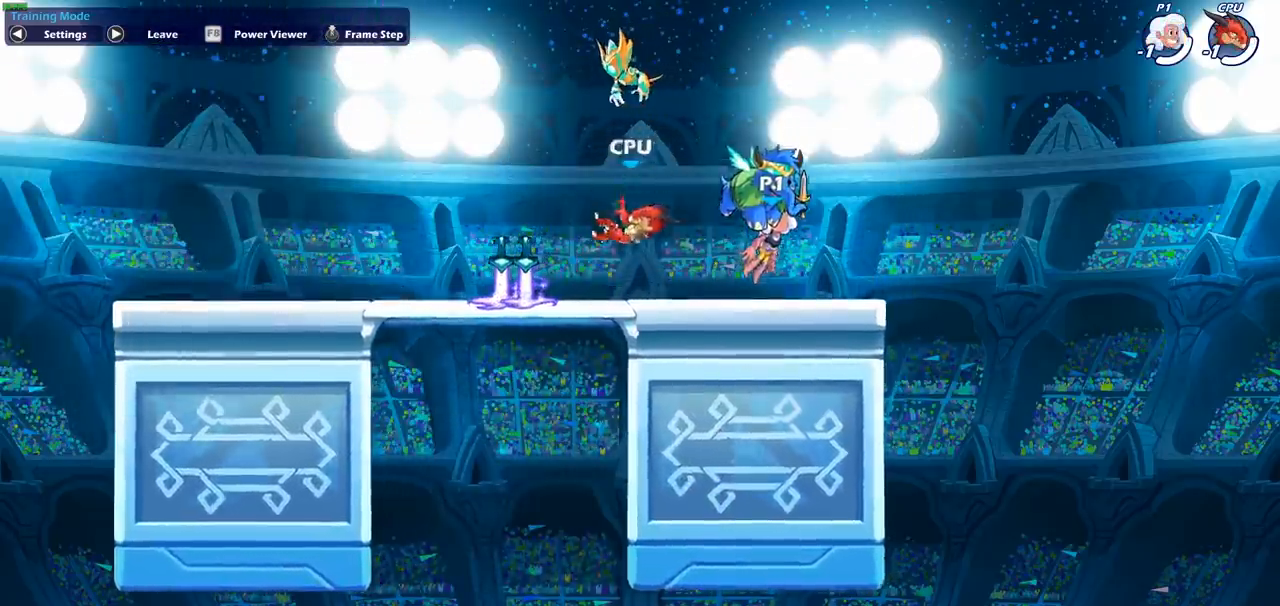
{"dt_ms": 500, "buttons": [], "left_stick": "center", "events": []}
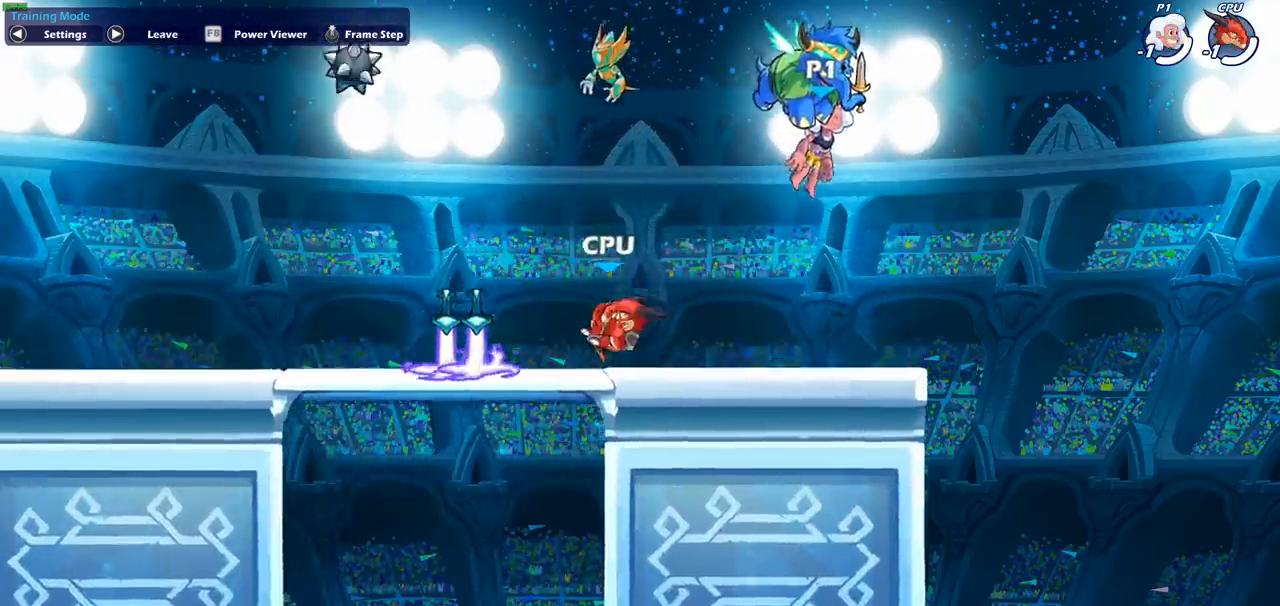
{"dt_ms": 500, "buttons": [], "left_stick": "center", "events": []}
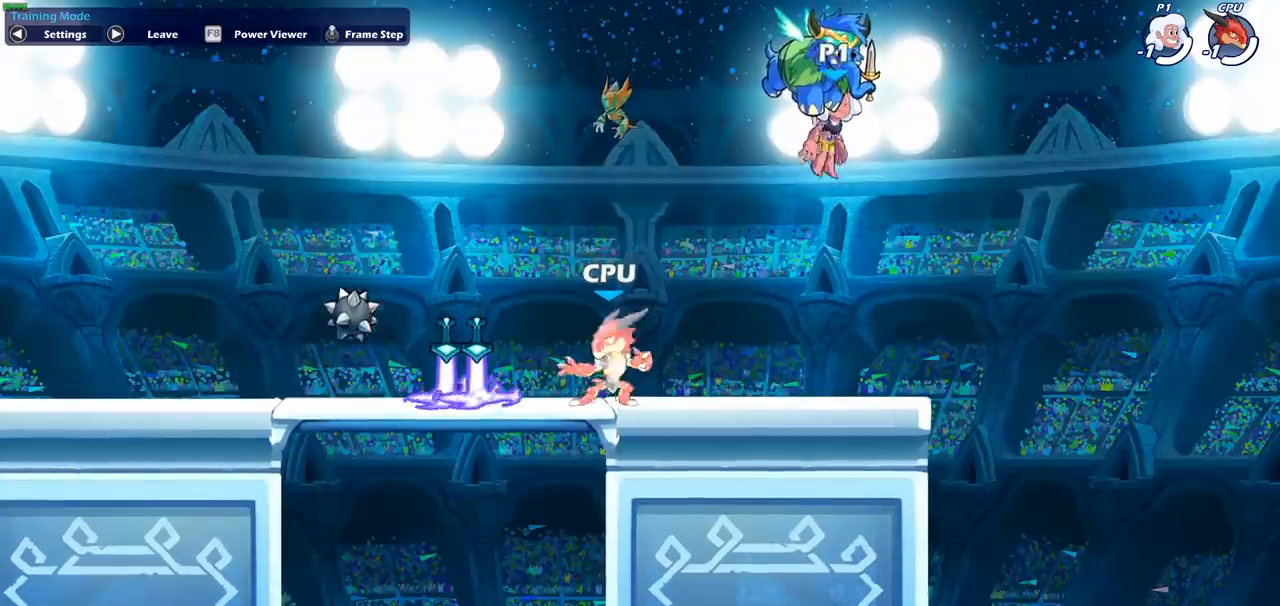
{"dt_ms": 500, "buttons": [], "left_stick": "center", "events": []}
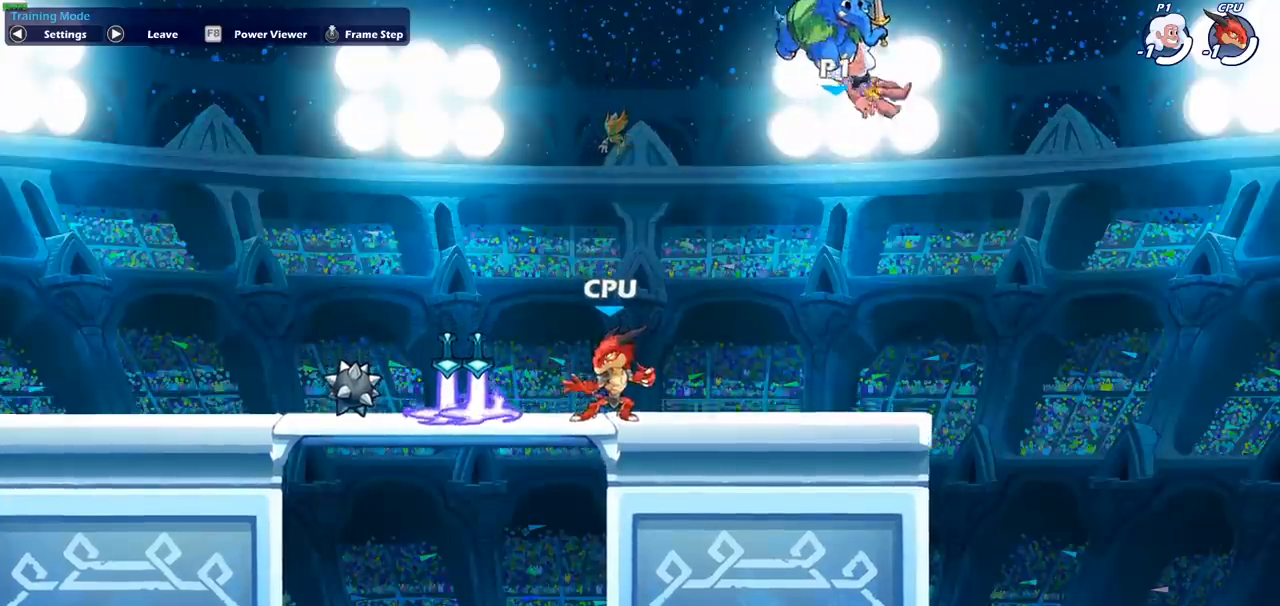
{"dt_ms": 500, "buttons": [], "left_stick": "left", "events": [[317, "left_stick", "left"]]}
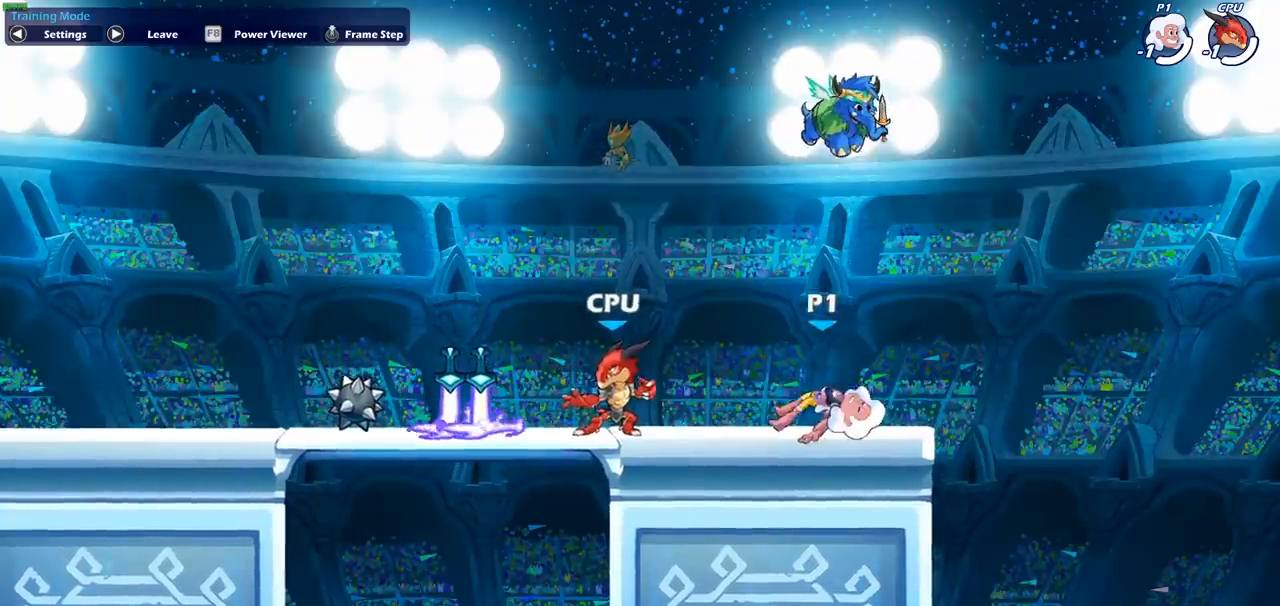
{"dt_ms": 500, "buttons": [], "left_stick": "left", "events": []}
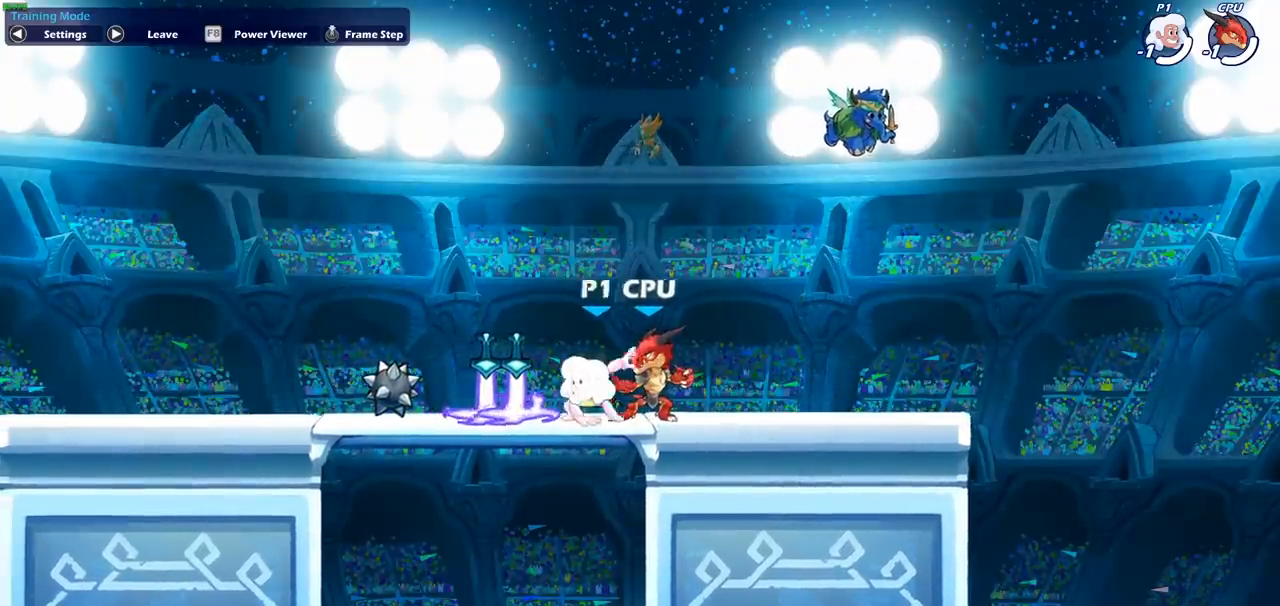
{"dt_ms": 500, "buttons": [], "left_stick": "center", "events": [[83, "R1", "down"], [133, "left_stick", "right"], [183, "R1", "up"], [317, "left_stick", "center"]]}
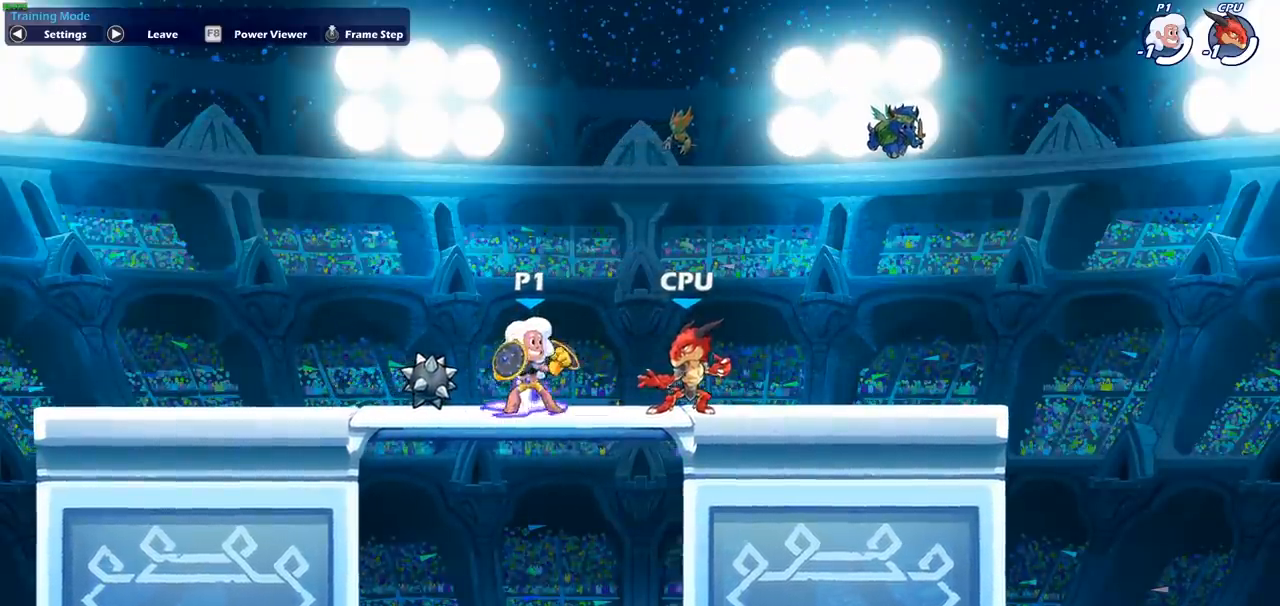
{"dt_ms": 500, "buttons": [], "left_stick": "center", "events": [[33, "SQUARE", "down"], [150, "SQUARE", "up"]]}
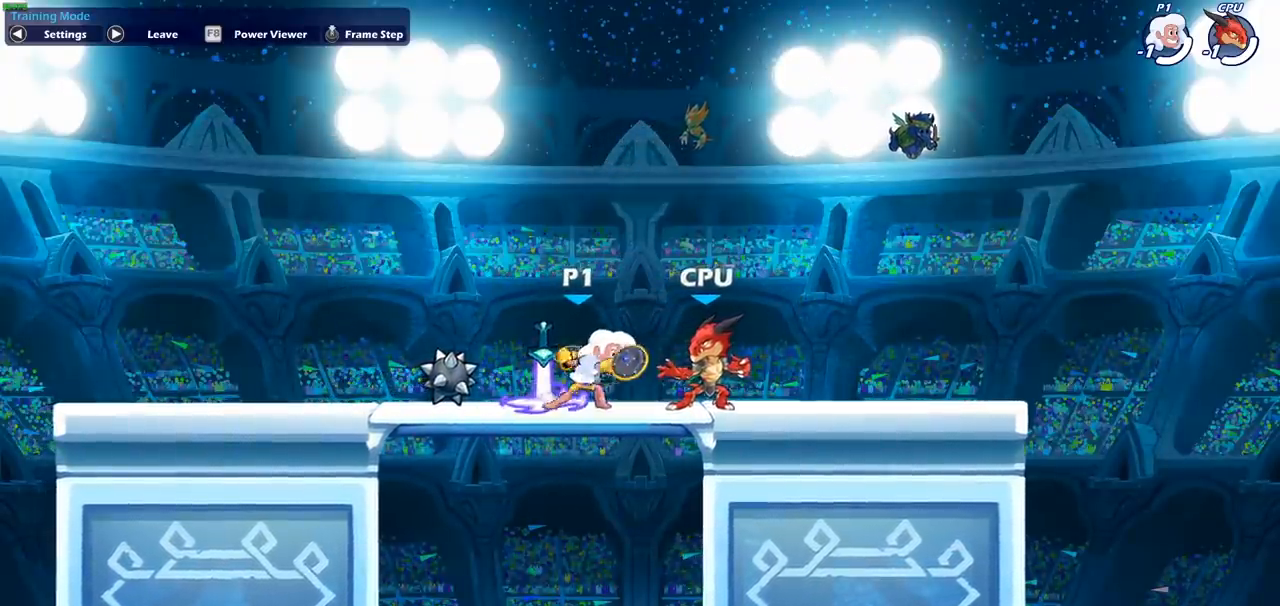
{"dt_ms": 500, "buttons": ["SQUARE"], "left_stick": "center", "events": [[283, "SQUARE", "down"], [383, "SQUARE", "up"], [483, "SQUARE", "down"]]}
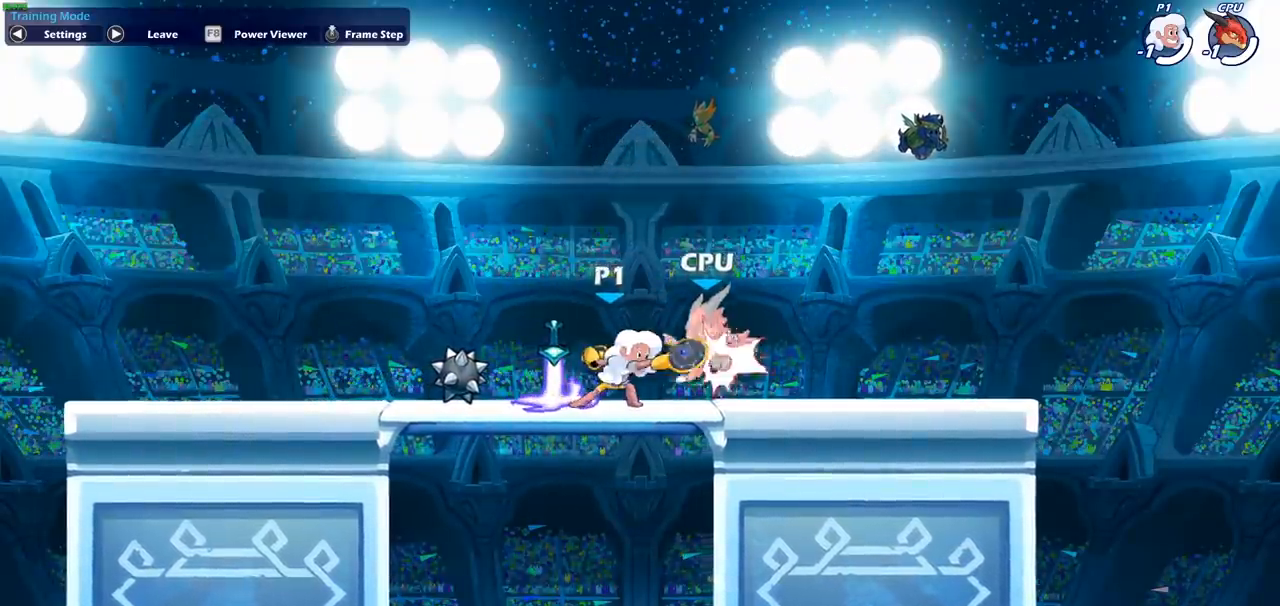
{"dt_ms": 500, "buttons": [], "left_stick": "center", "events": [[100, "SQUARE", "up"], [167, "SQUARE", "down"], [267, "SQUARE", "up"], [367, "SQUARE", "down"], [500, "SQUARE", "up"]]}
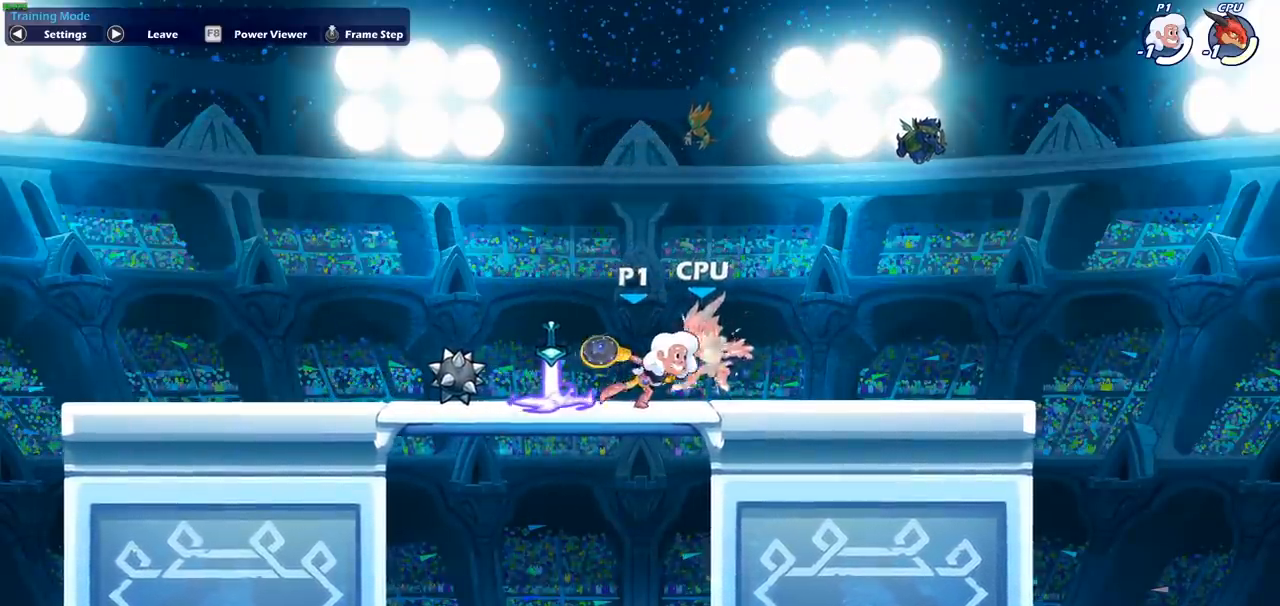
{"dt_ms": 500, "buttons": [], "left_stick": "down", "events": [[250, "left_stick", "down"], [350, "SQUARE", "down"], [483, "SQUARE", "up"]]}
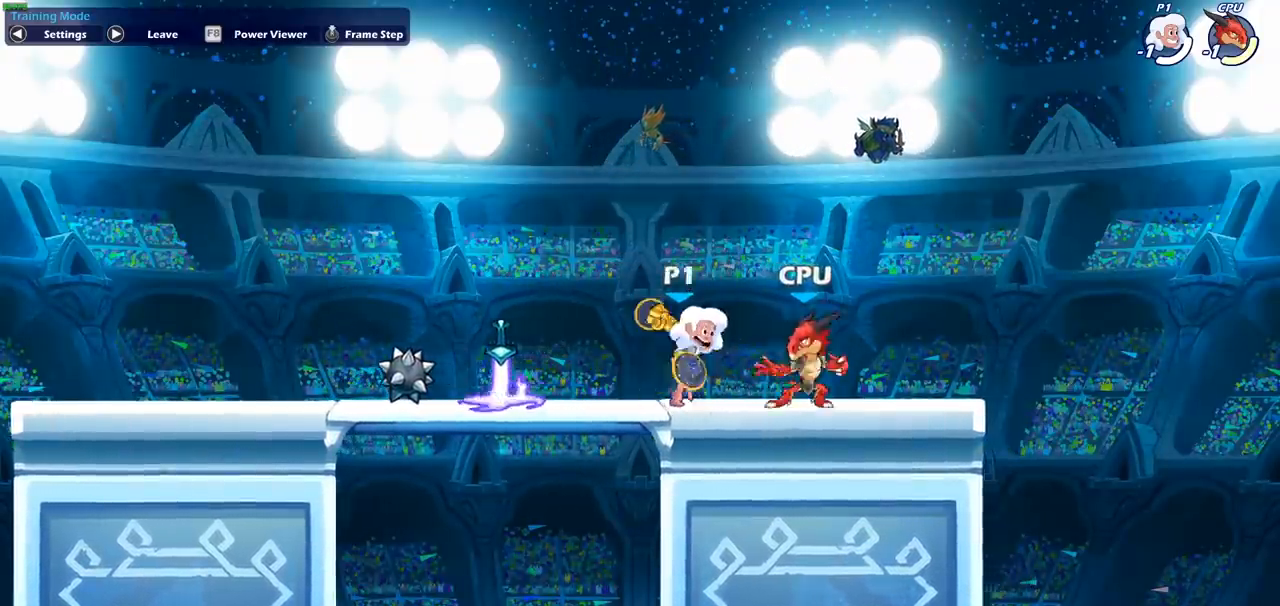
{"dt_ms": 500, "buttons": [], "left_stick": "center", "events": [[83, "left_stick", "center"], [217, "left_stick", "right"], [250, "SQUARE", "down"], [367, "SQUARE", "up"], [483, "left_stick", "center"]]}
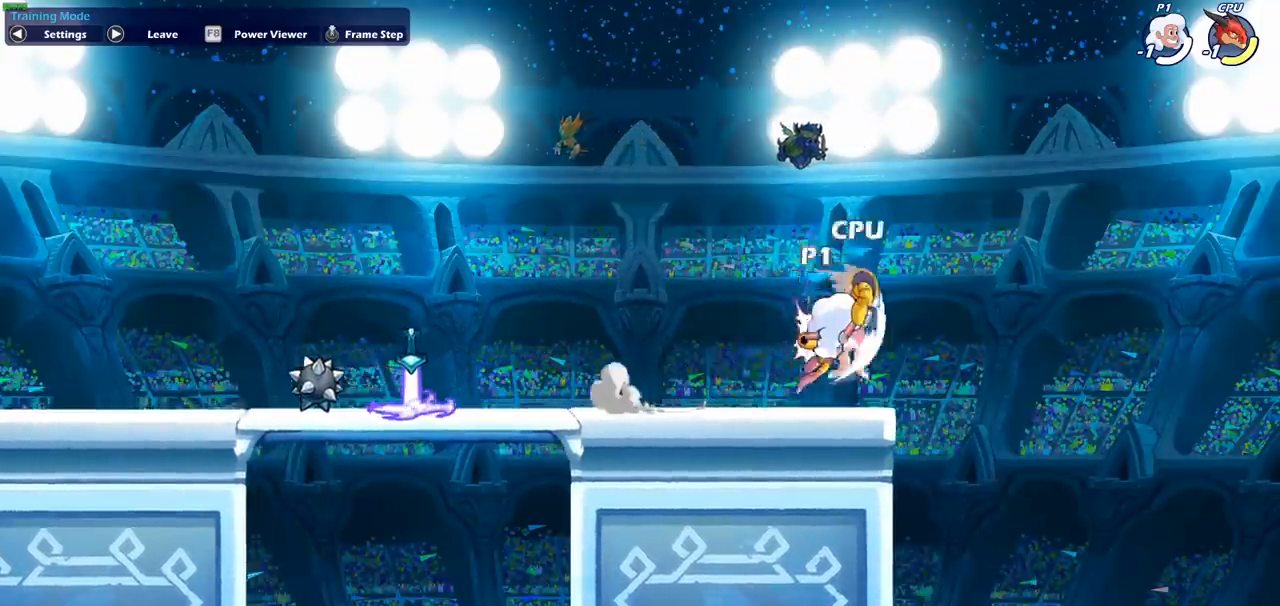
{"dt_ms": 1000, "buttons": [], "left_stick": "center"}
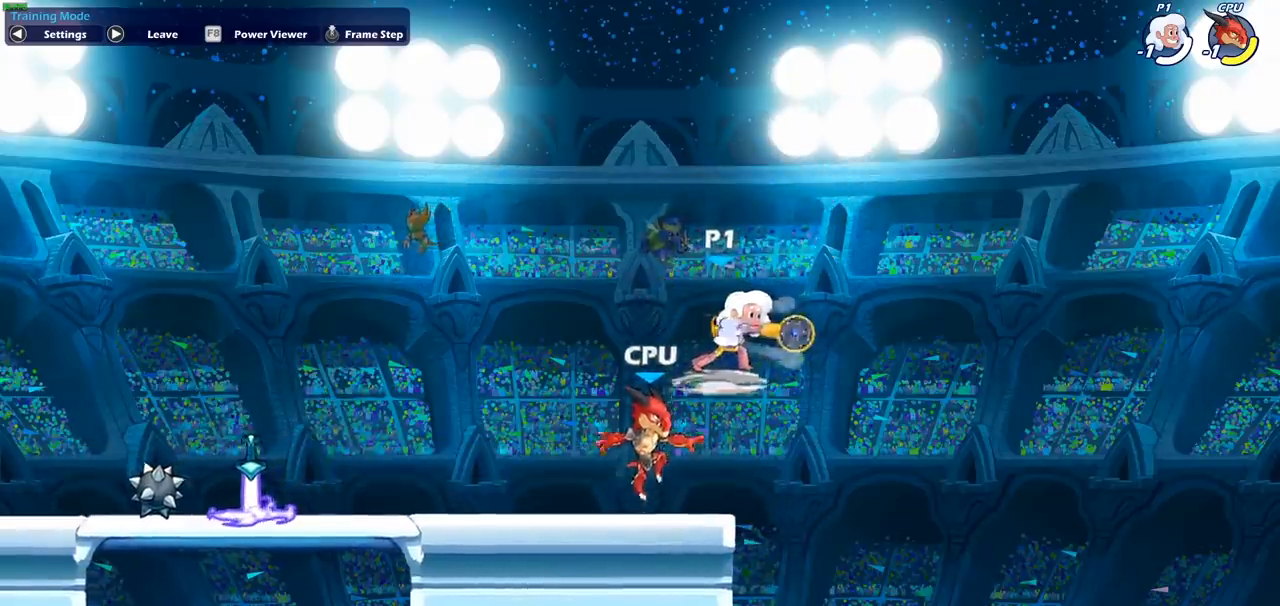
{"dt_ms": 500, "buttons": [], "left_stick": "down-left", "events": [[50, "left_stick", "left"], [217, "CROSS", "down"], [350, "CROSS", "up"], [483, "left_stick", "down-left"]]}
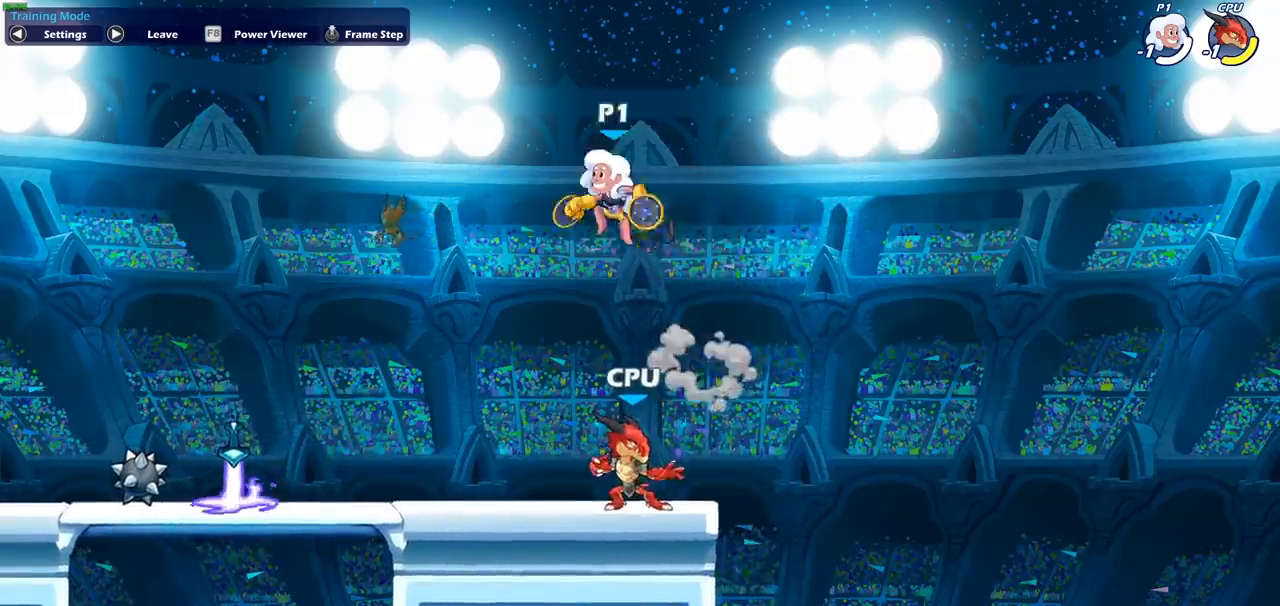
{"dt_ms": 500, "buttons": [], "left_stick": "down-right", "events": [[267, "left_stick", "down-right"]]}
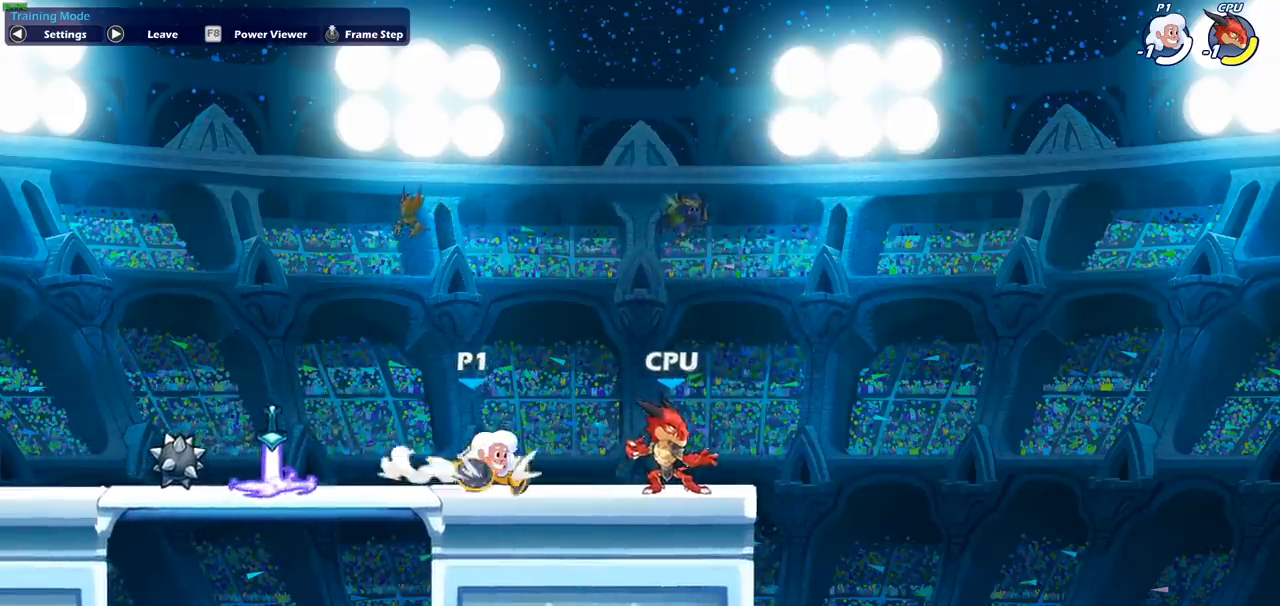
{"dt_ms": 500, "buttons": [], "left_stick": "right", "events": [[117, "SQUARE", "down"], [117, "left_stick", "down-left"], [200, "SQUARE", "up"], [333, "left_stick", "center"], [450, "left_stick", "right"]]}
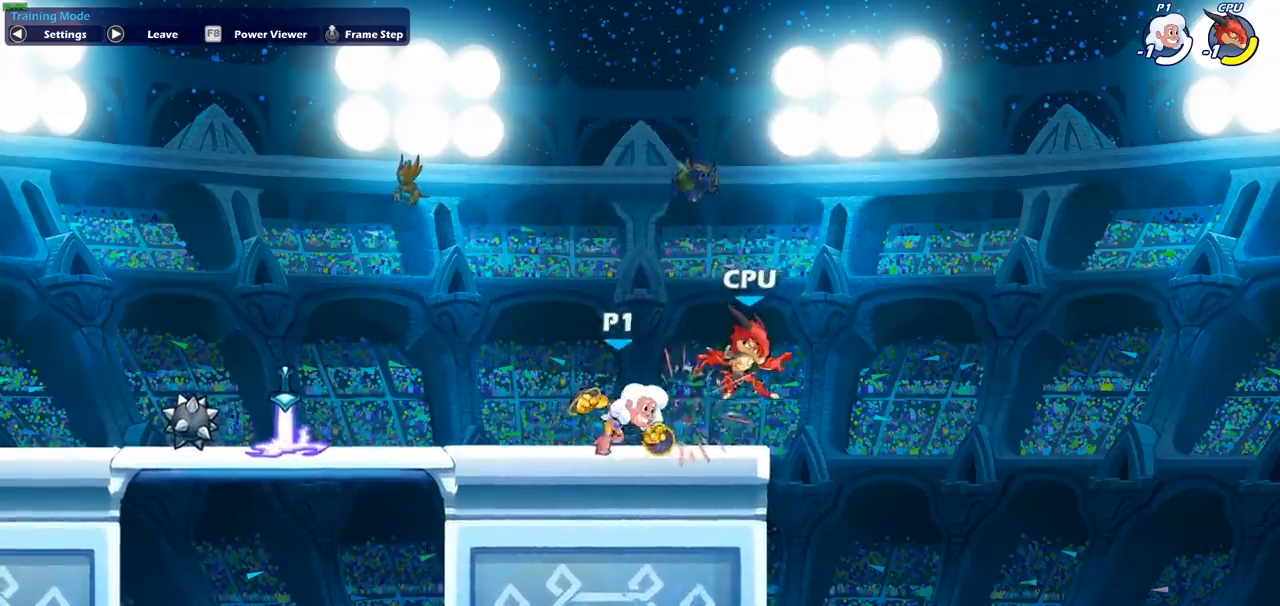
{"dt_ms": 500, "buttons": ["SQUARE"], "left_stick": "center", "events": [[33, "SQUARE", "down"], [150, "SQUARE", "up"], [217, "left_stick", "center"], [433, "SQUARE", "down"]]}
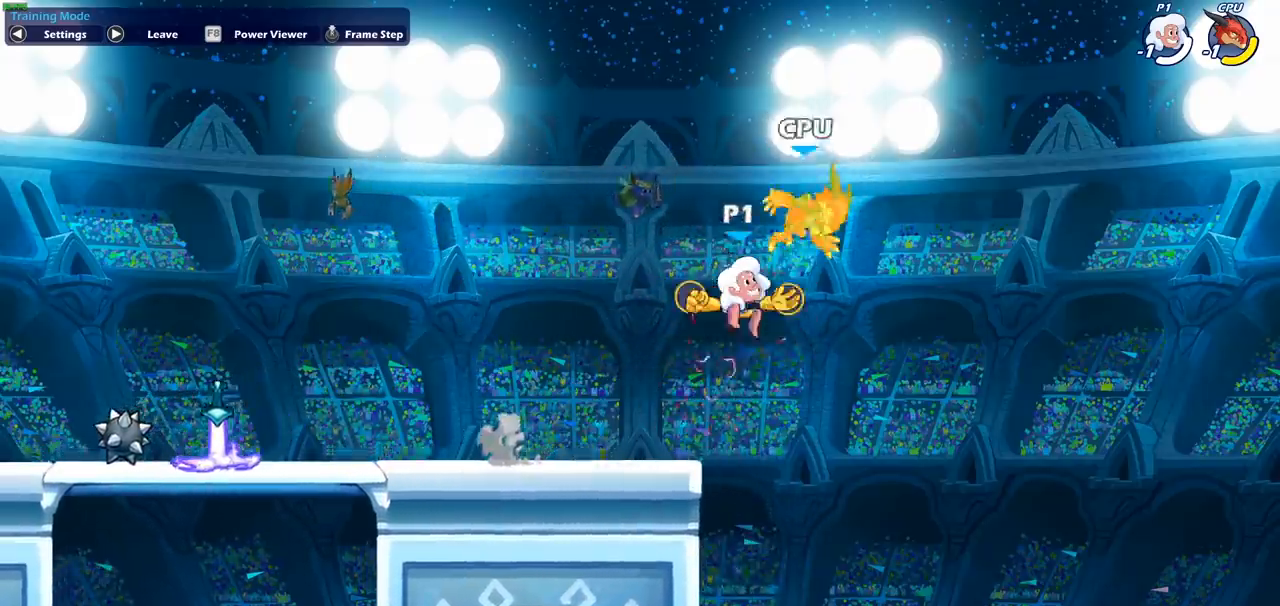
{"dt_ms": 500, "buttons": [], "left_stick": "center", "events": [[33, "SQUARE", "up"]]}
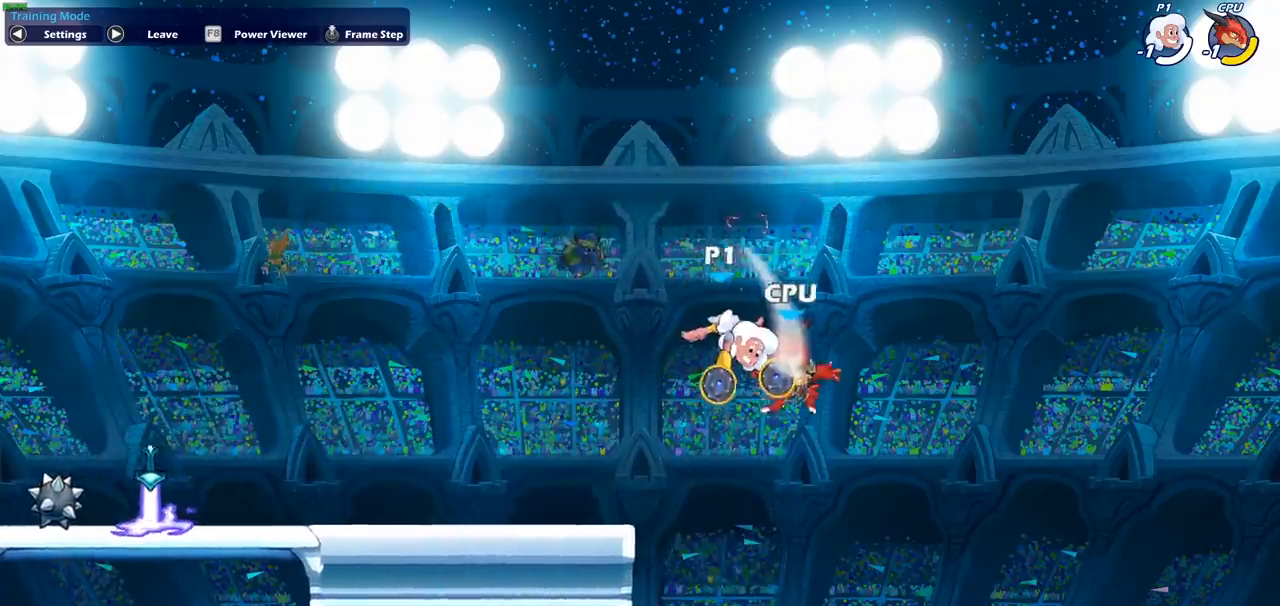
{"dt_ms": 500, "buttons": ["CIRCLE"], "left_stick": "down-right", "events": [[150, "left_stick", "down-right"], [233, "CIRCLE", "down"]]}
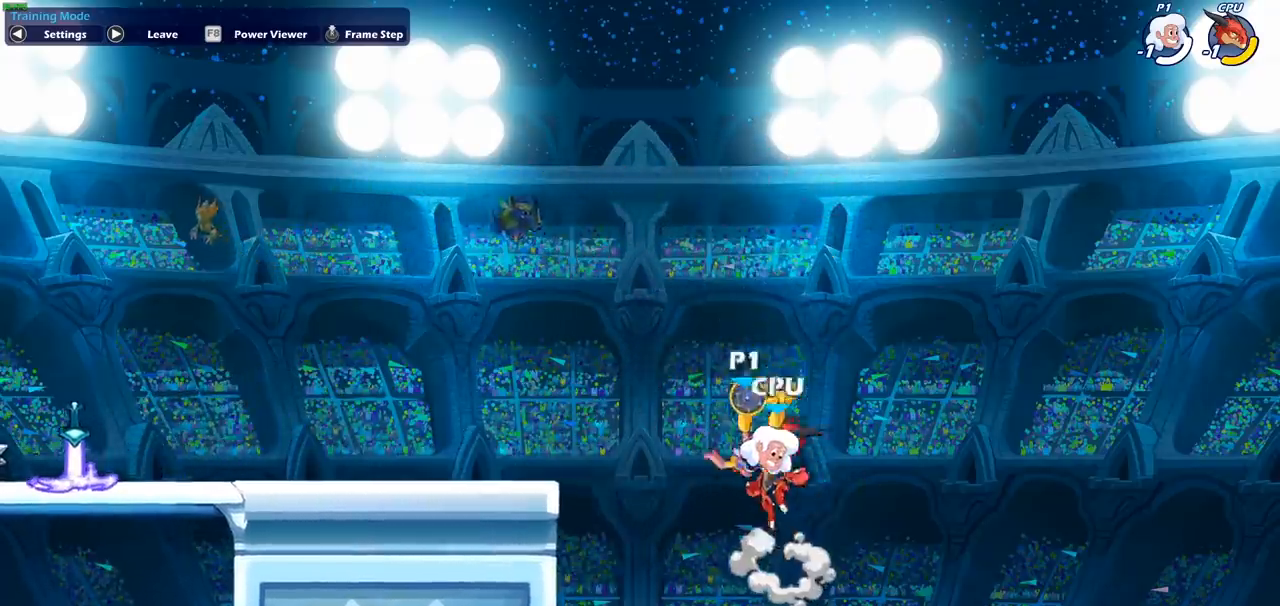
{"dt_ms": 500, "buttons": ["CIRCLE"], "left_stick": "down-right", "events": [[100, "CIRCLE", "up"], [117, "left_stick", "down"], [217, "left_stick", "center"], [417, "left_stick", "down-right"], [467, "CIRCLE", "down"]]}
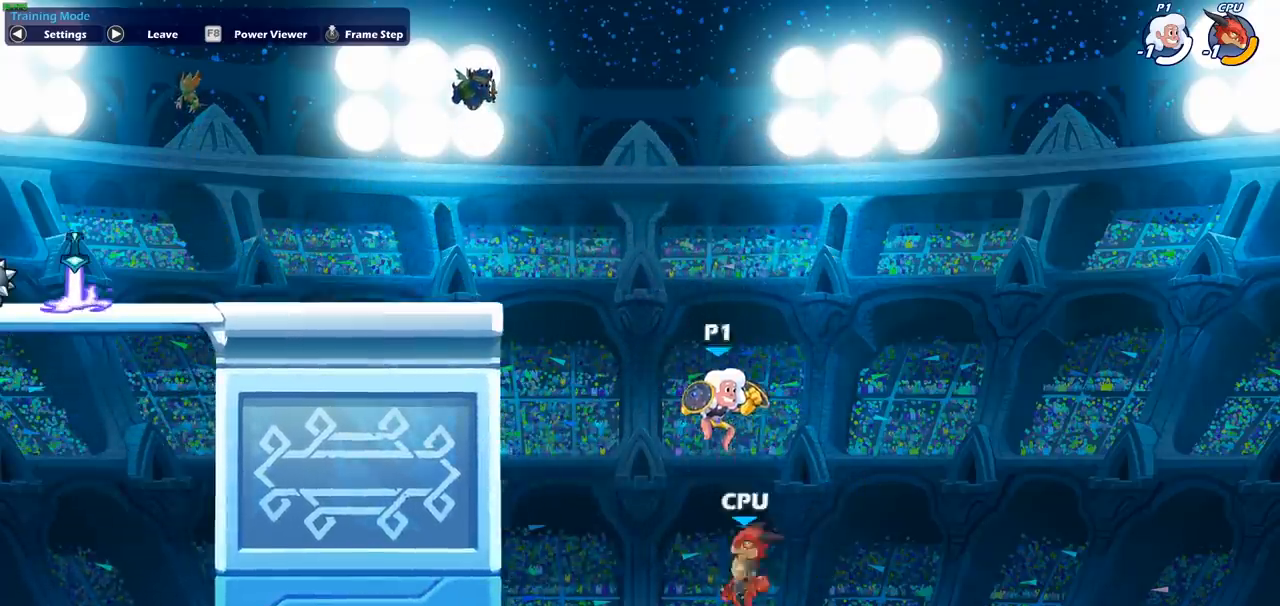
{"dt_ms": 500, "buttons": ["CROSS"], "left_stick": "left", "events": [[67, "left_stick", "center"], [83, "CIRCLE", "up"], [350, "left_stick", "left"], [383, "CROSS", "down"]]}
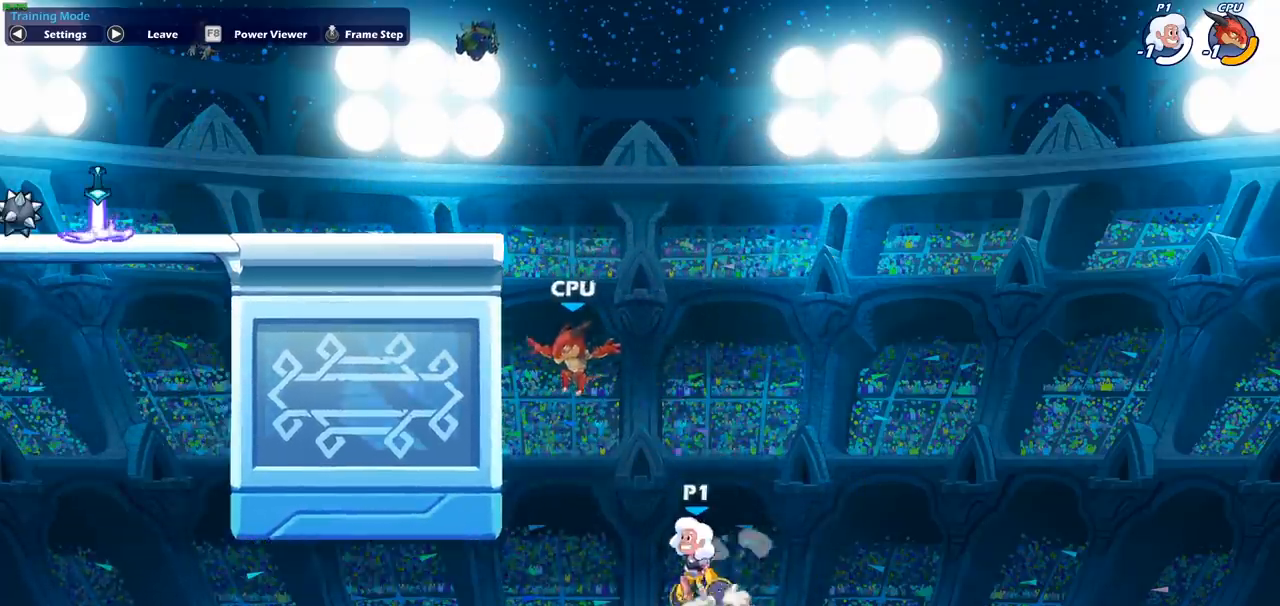
{"dt_ms": 500, "buttons": [], "left_stick": "center", "events": [[33, "CROSS", "up"], [117, "CROSS", "down"], [200, "SQUARE", "down"], [217, "left_stick", "center"], [233, "CROSS", "up"], [317, "SQUARE", "up"]]}
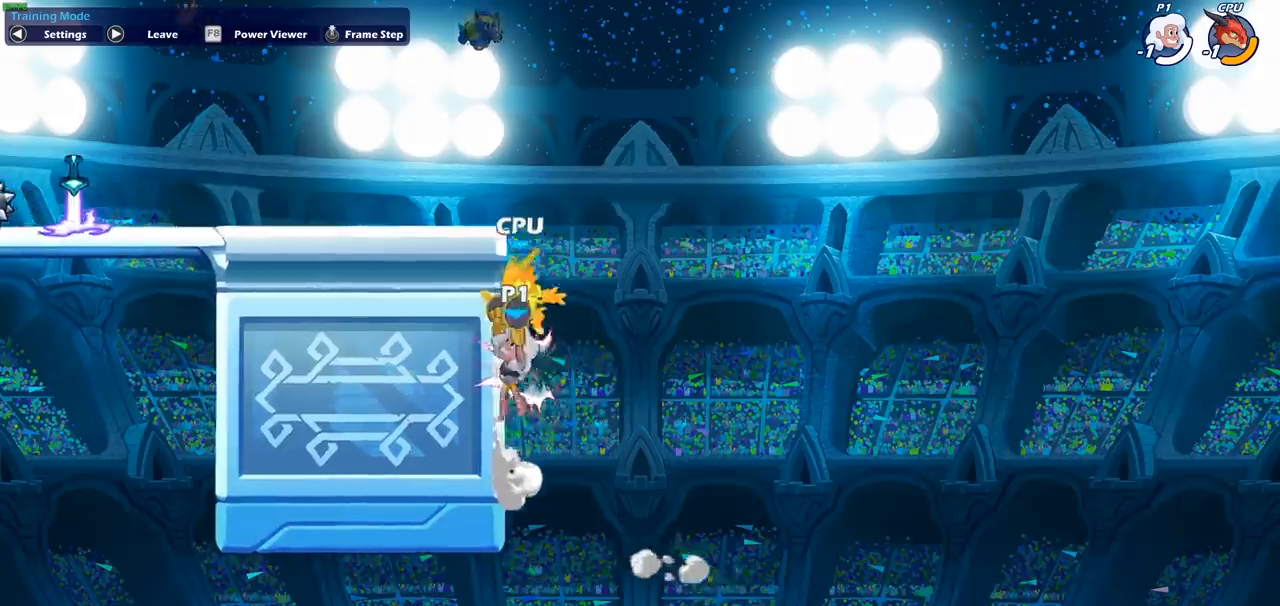
{"dt_ms": 500, "buttons": [], "left_stick": "left", "events": [[250, "left_stick", "left"]]}
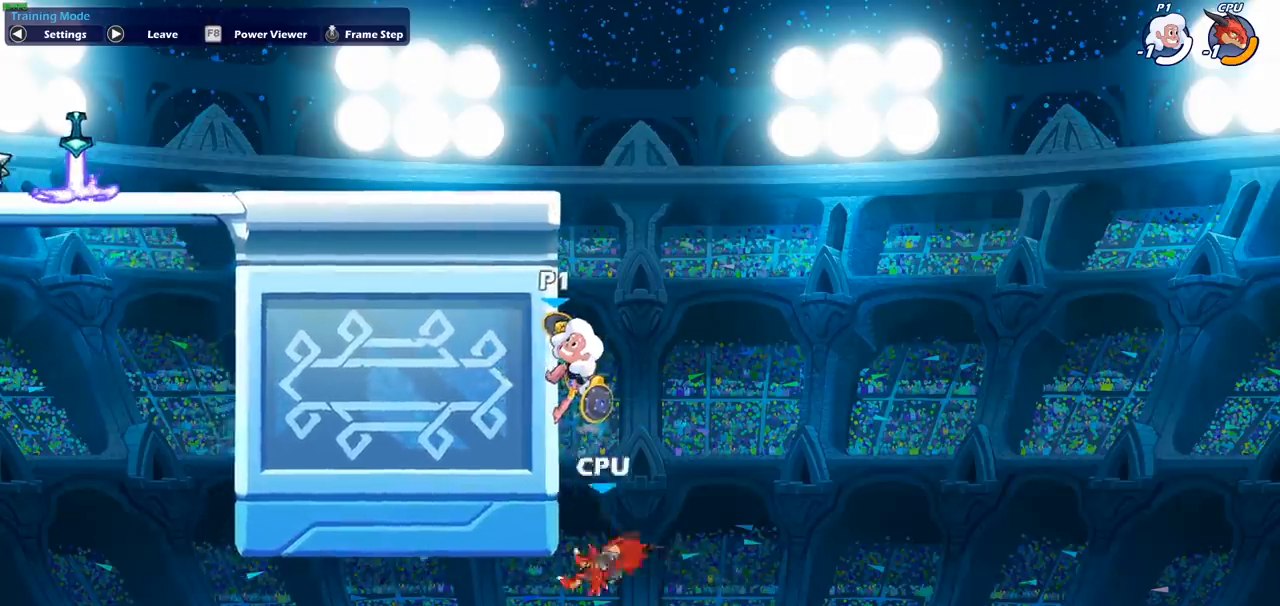
{"dt_ms": 500, "buttons": ["CIRCLE"], "left_stick": "down-left", "events": [[33, "left_stick", "up-right"], [83, "CROSS", "down"], [150, "left_stick", "up-left"], [250, "CROSS", "up"], [300, "left_stick", "left"], [383, "CIRCLE", "down"], [417, "left_stick", "down-left"]]}
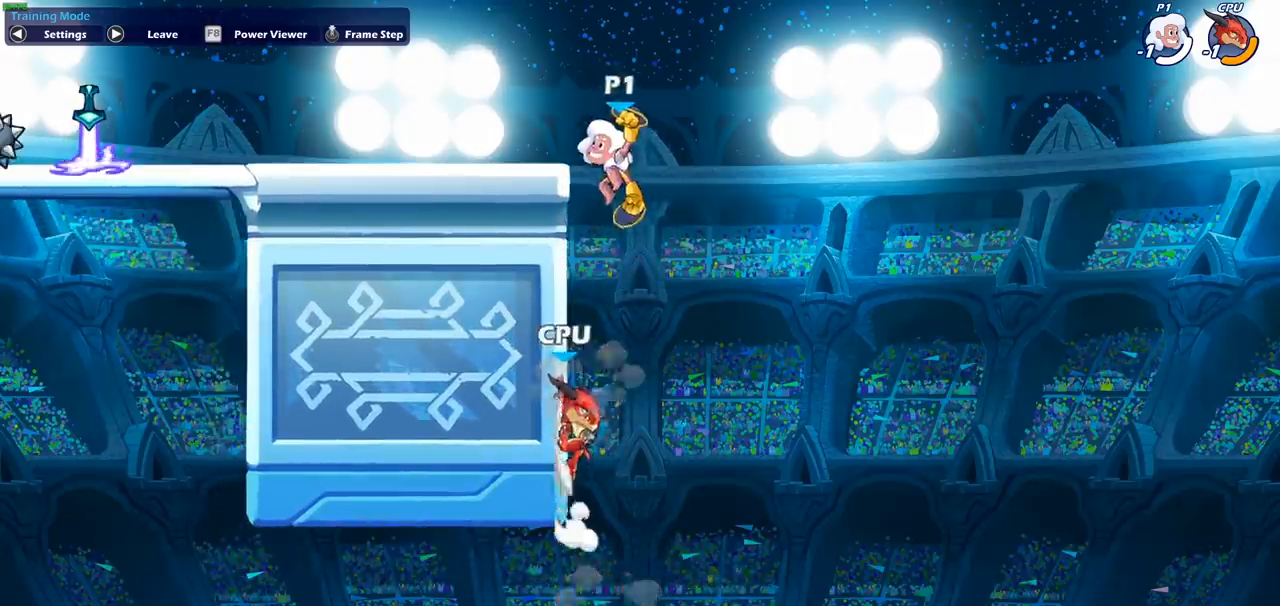
{"dt_ms": 500, "buttons": [], "left_stick": "down", "events": [[100, "left_stick", "down"], [283, "left_stick", "right"], [333, "CIRCLE", "up"], [367, "left_stick", "center"], [500, "left_stick", "down"]]}
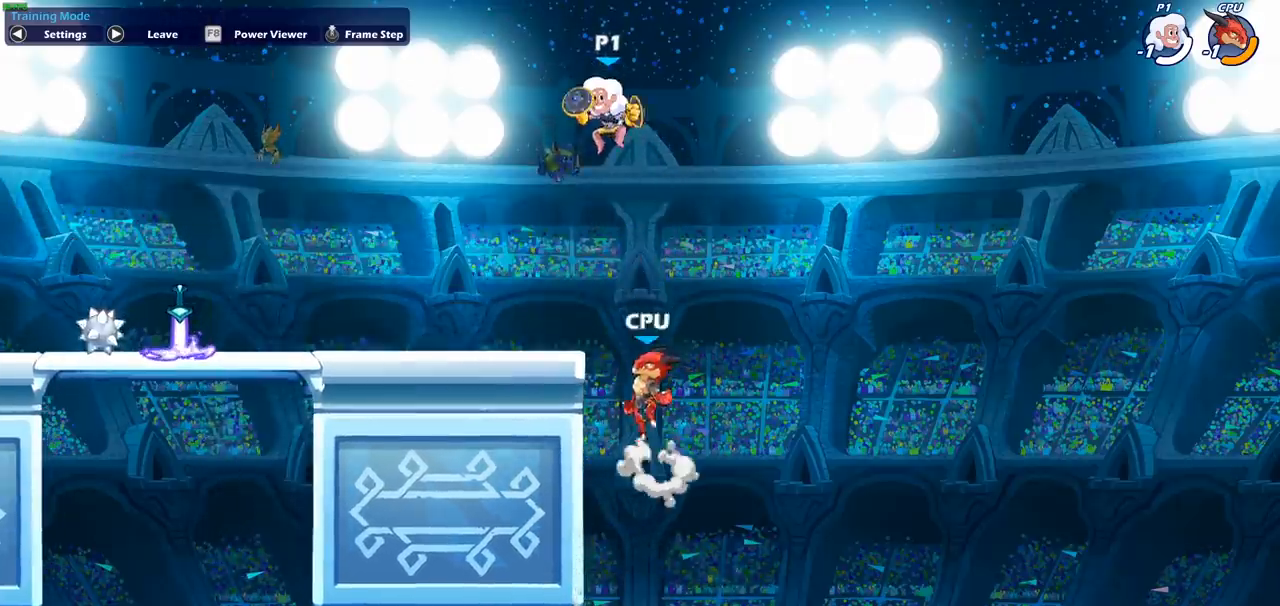
{"dt_ms": 500, "buttons": [], "left_stick": "center", "events": [[50, "CIRCLE", "down"], [50, "left_stick", "down-left"], [267, "left_stick", "left"], [283, "CIRCLE", "up"], [383, "left_stick", "center"]]}